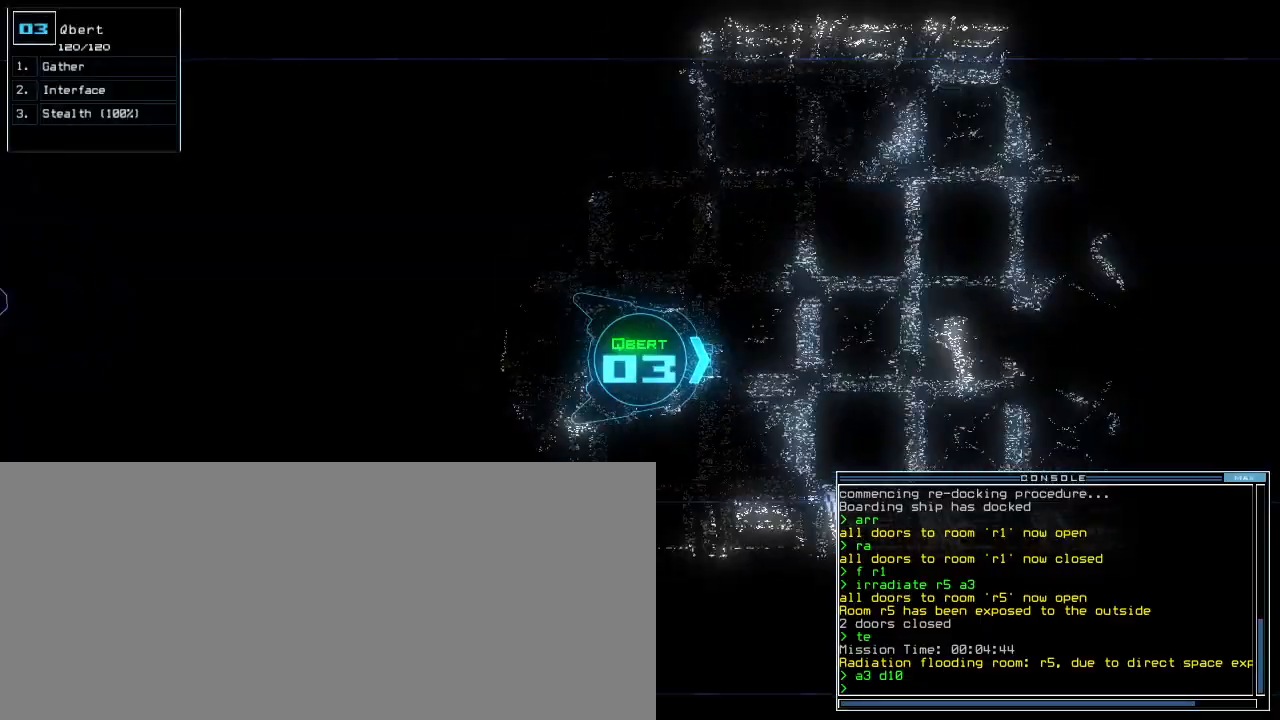
Gameplay with keyboard; each line is a JSON object with the keys held at the frame after it. "events" lists presses ("down") and releases ("up") of ".", "0", "1", "2", "3", "4", "5", "6", "7", "8", "9", "a", "b", "backspace", "c", "caps_lock", "comma", "ctrl_l", "ctrl_r", "d", "down", "e", "equals", "escape", "f", "g", "h", "i", "j", "k", "l", "left", "m", "minus", "n", "o", "p", "q", "quote", "r", "return", "right", "s", "semicolon", "shift_l", "shift_r", "space", "t", "tab", "tilde", "u", "up", "v", "w", "x", "y" and "z" between this image and that frame as [ms after this image, input, new state], when the widget could be followed in between. No other keys are recorded. Mouse input is not recorded. Not read: other_keys.
{"keys": ["up"], "events": [[33, "a", "up"], [50, "caps_lock", "down"], [217, "caps_lock", "up"]]}
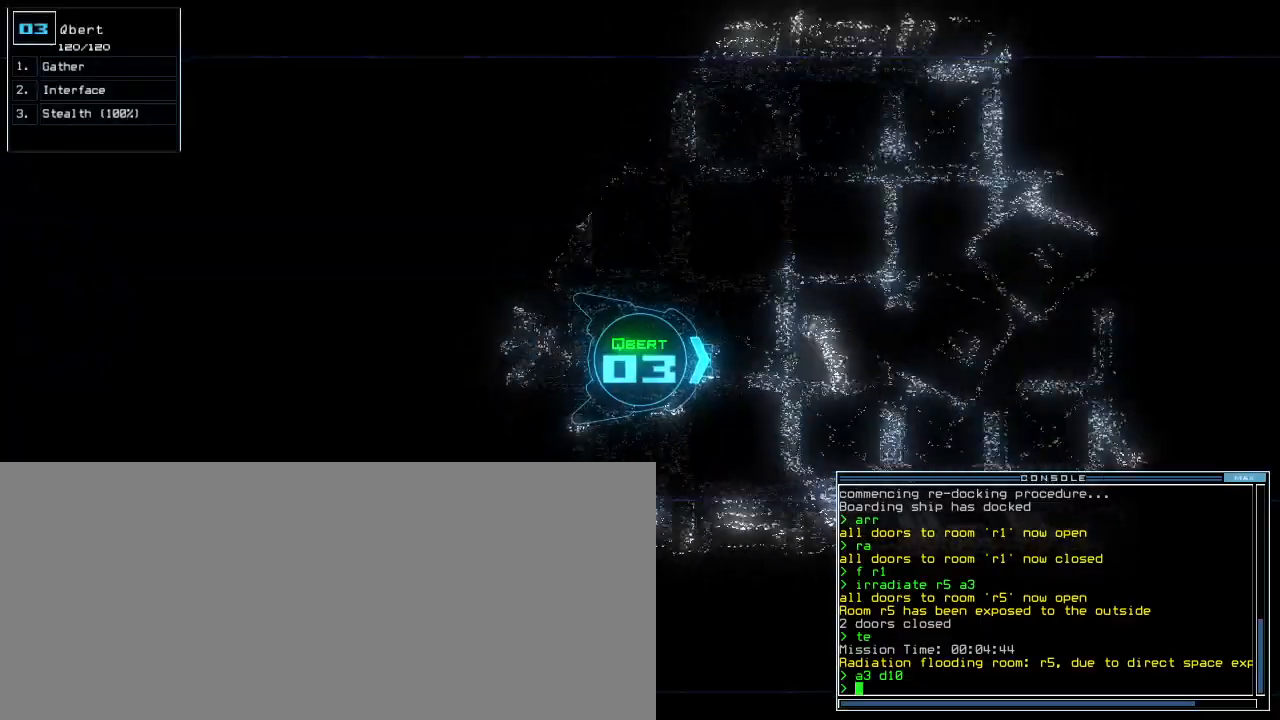
{"keys": ["up"], "events": []}
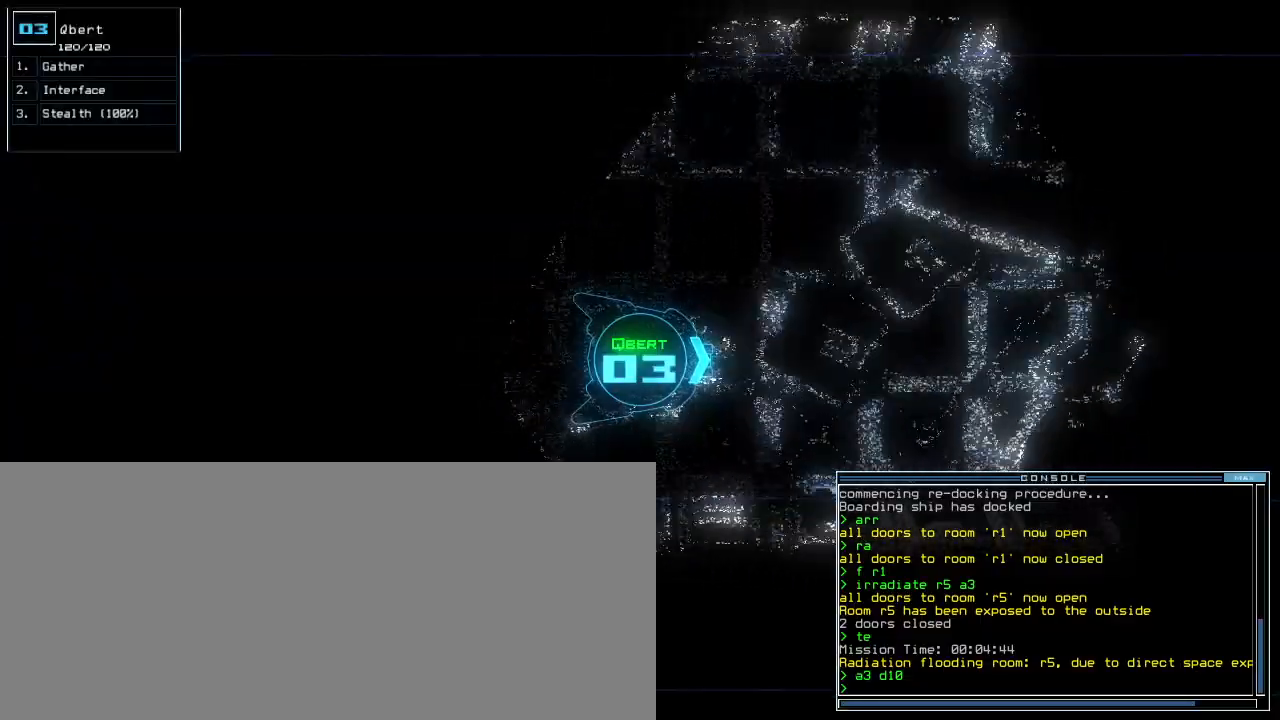
{"keys": ["up"], "events": []}
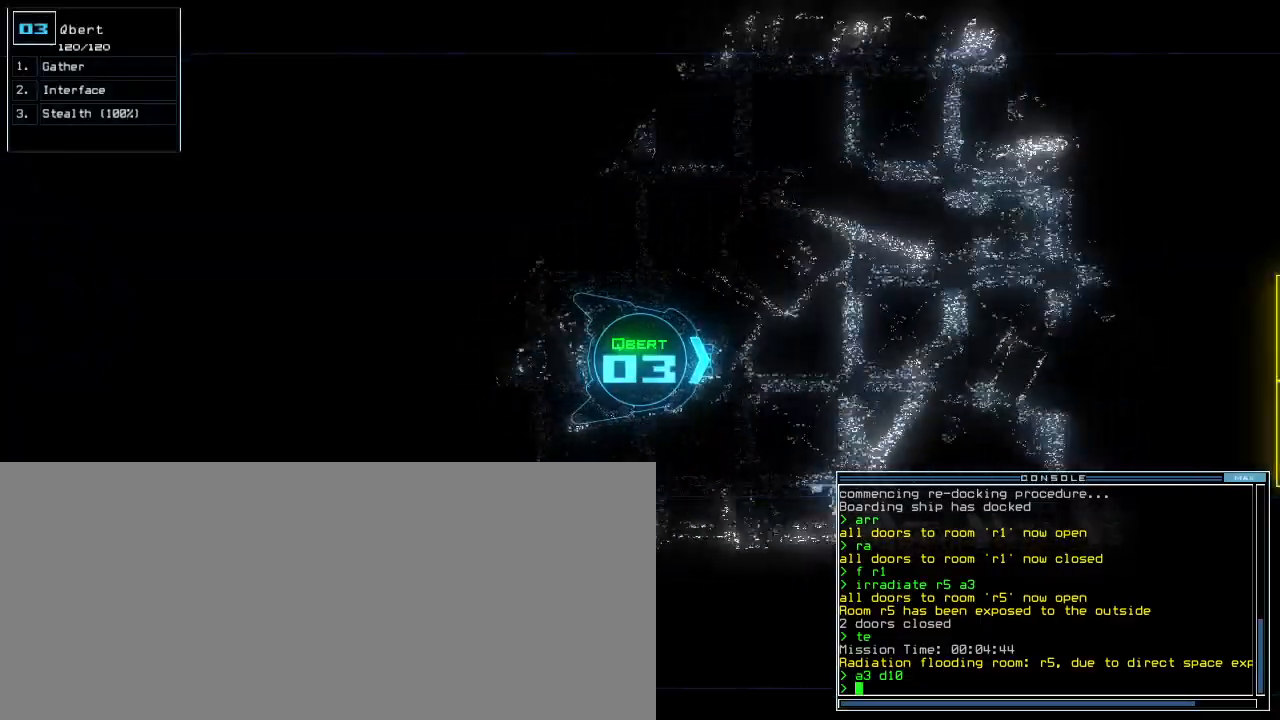
{"keys": ["up"], "events": []}
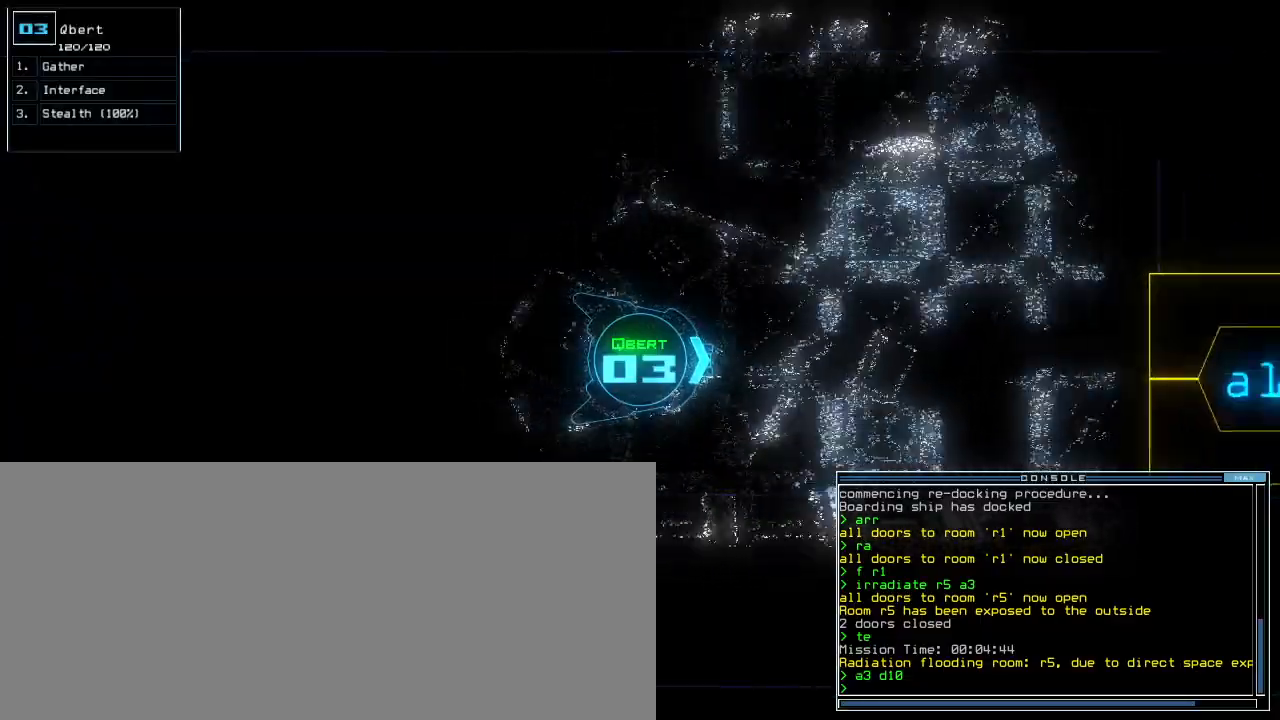
{"keys": ["up"], "events": []}